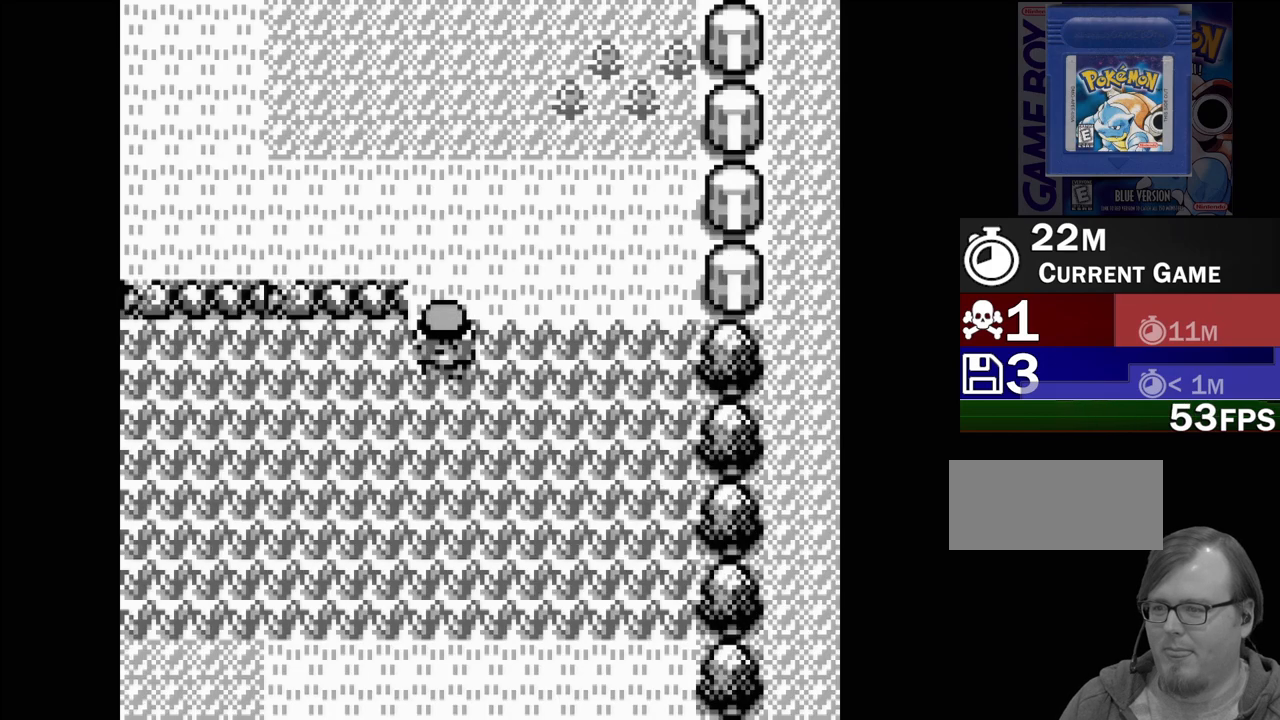
Gameplay with a controller (Nintendo layout); each line is a JSON object with the inputs held at the frame after it. "events" lists button and stick changes between this image and that frame as [ms after this image, input, new state], when the widget could be followed in between. Not read: L3 R3.
{"buttons": ["DPAD_UP"], "events": [[317, "DPAD_UP", "down"]]}
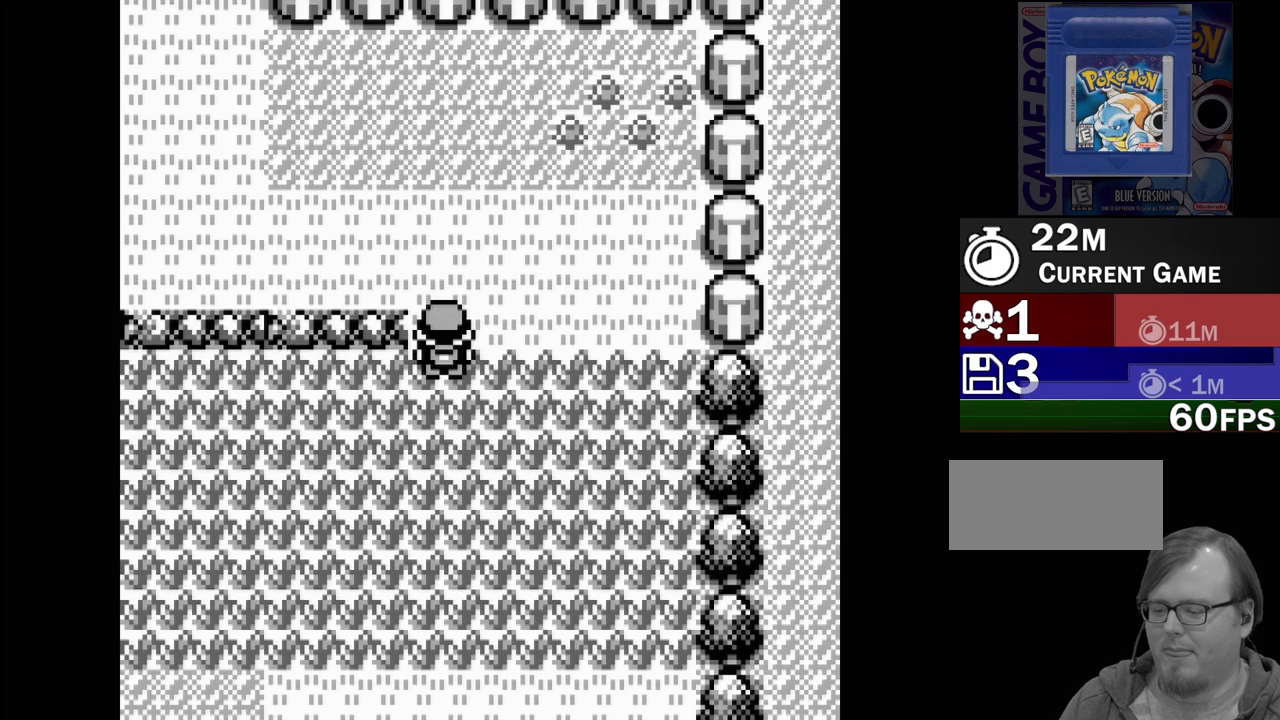
{"buttons": [], "events": [[267, "DPAD_UP", "up"]]}
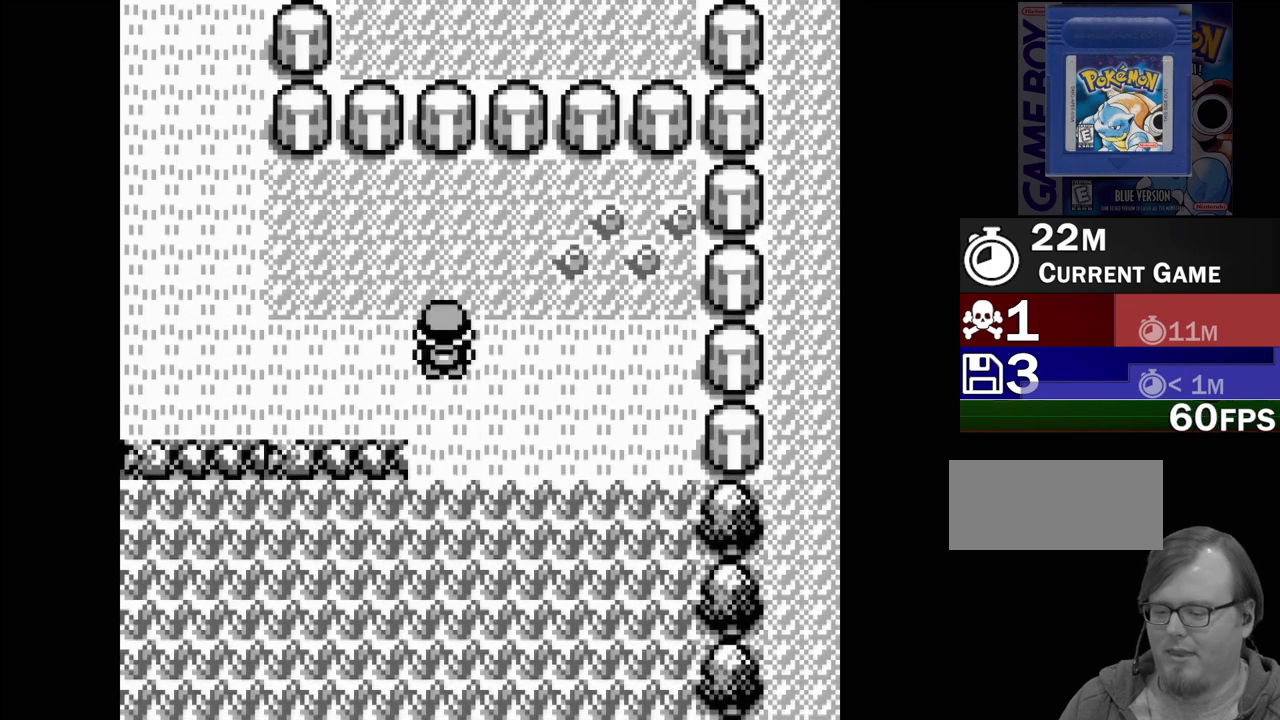
{"buttons": [], "events": [[83, "DPAD_LEFT", "down"], [483, "DPAD_LEFT", "up"]]}
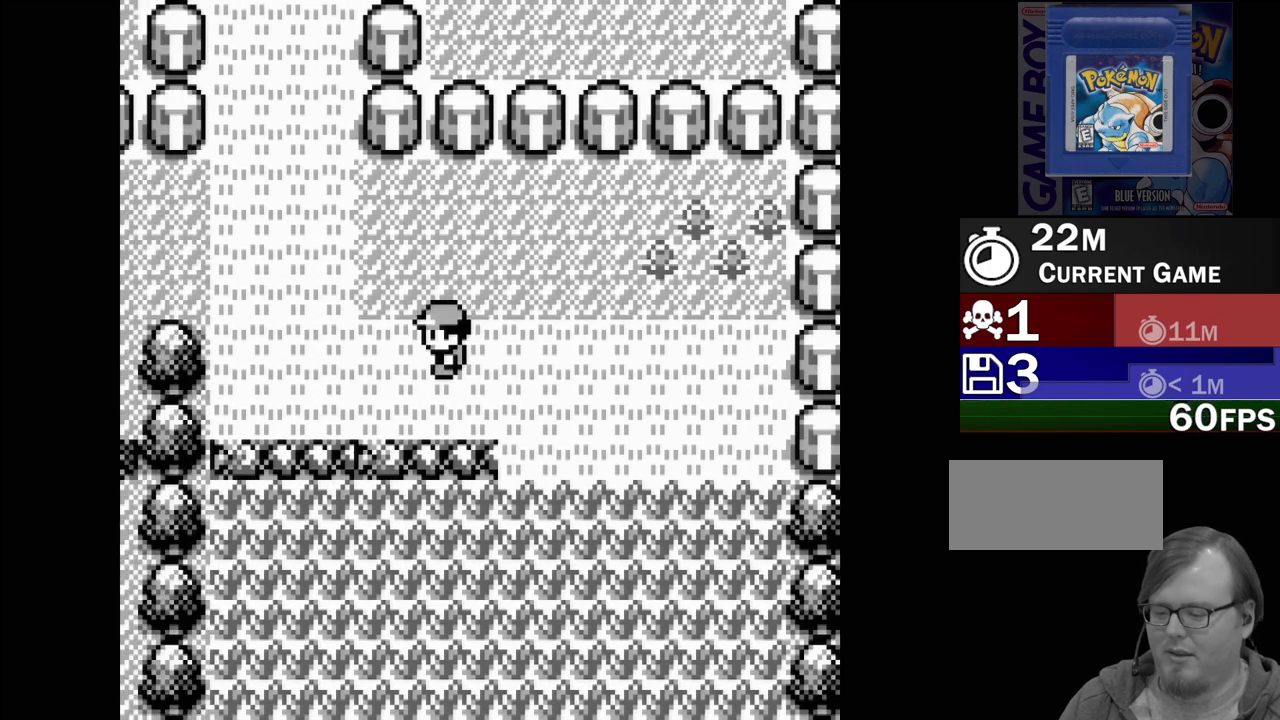
{"buttons": ["DPAD_UP"], "events": [[217, "DPAD_UP", "down"]]}
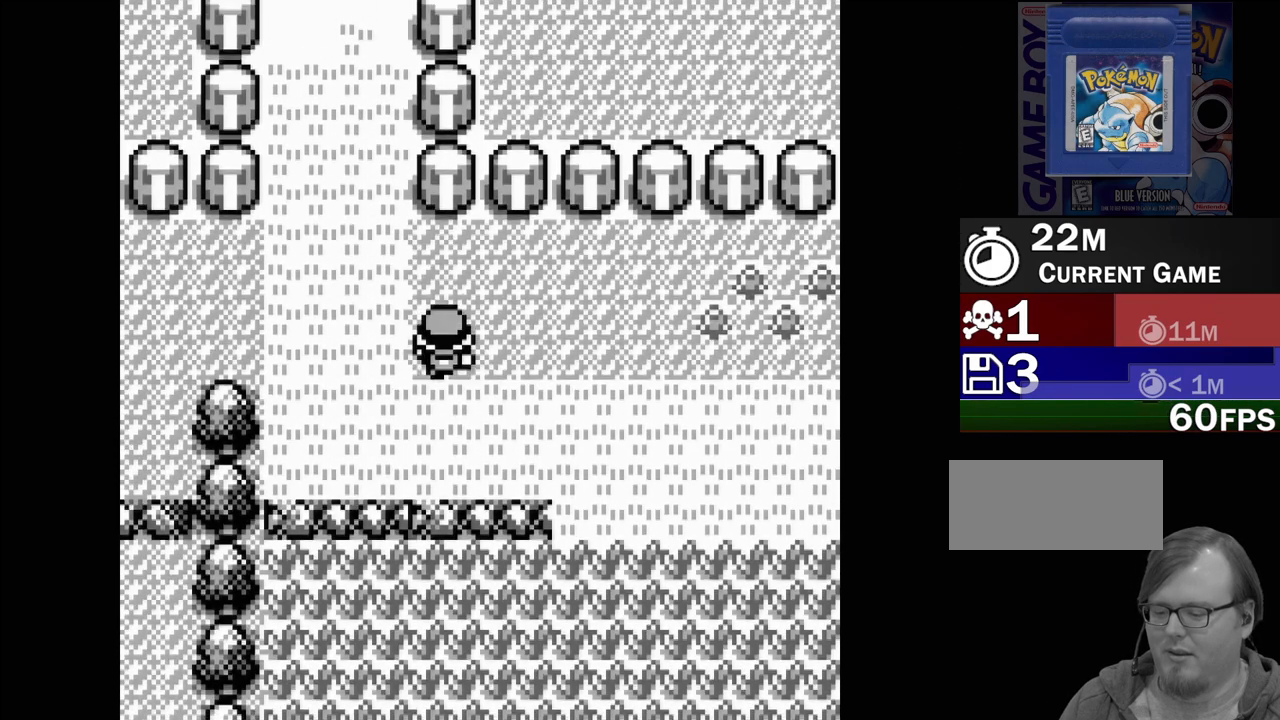
{"buttons": [], "events": [[400, "DPAD_UP", "up"]]}
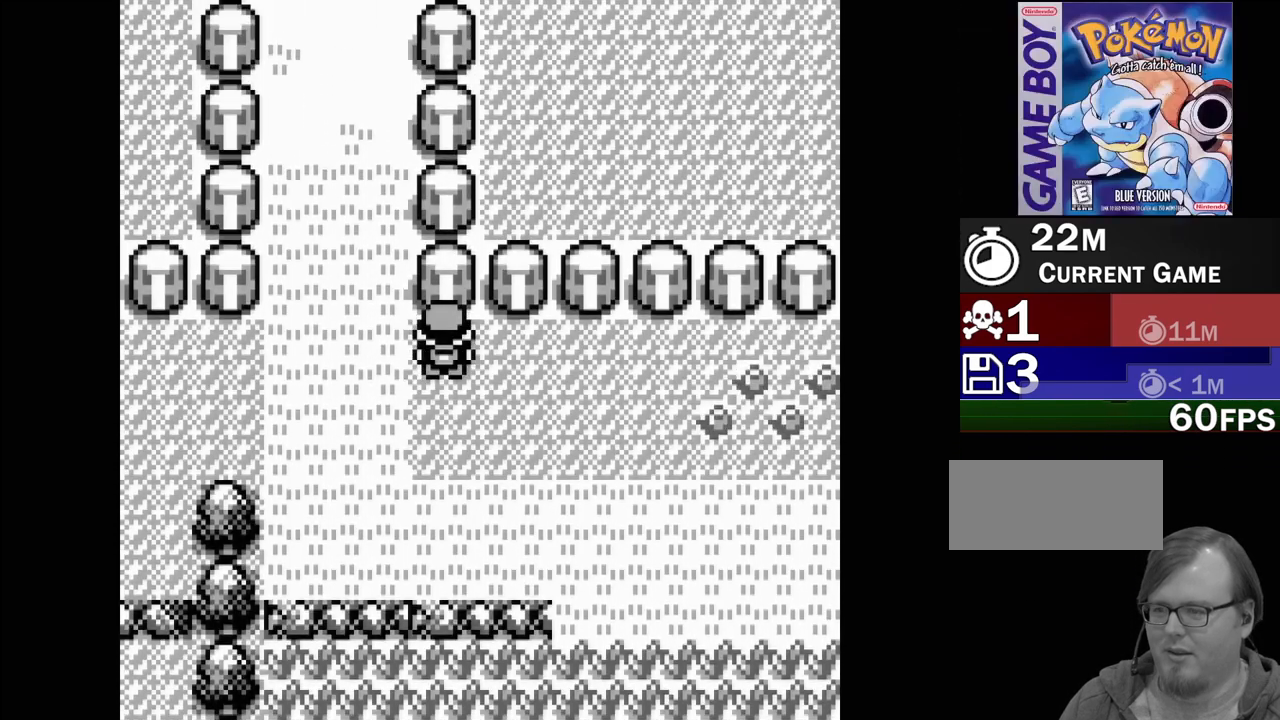
{"buttons": [], "events": [[83, "DPAD_LEFT", "down"], [450, "DPAD_LEFT", "up"]]}
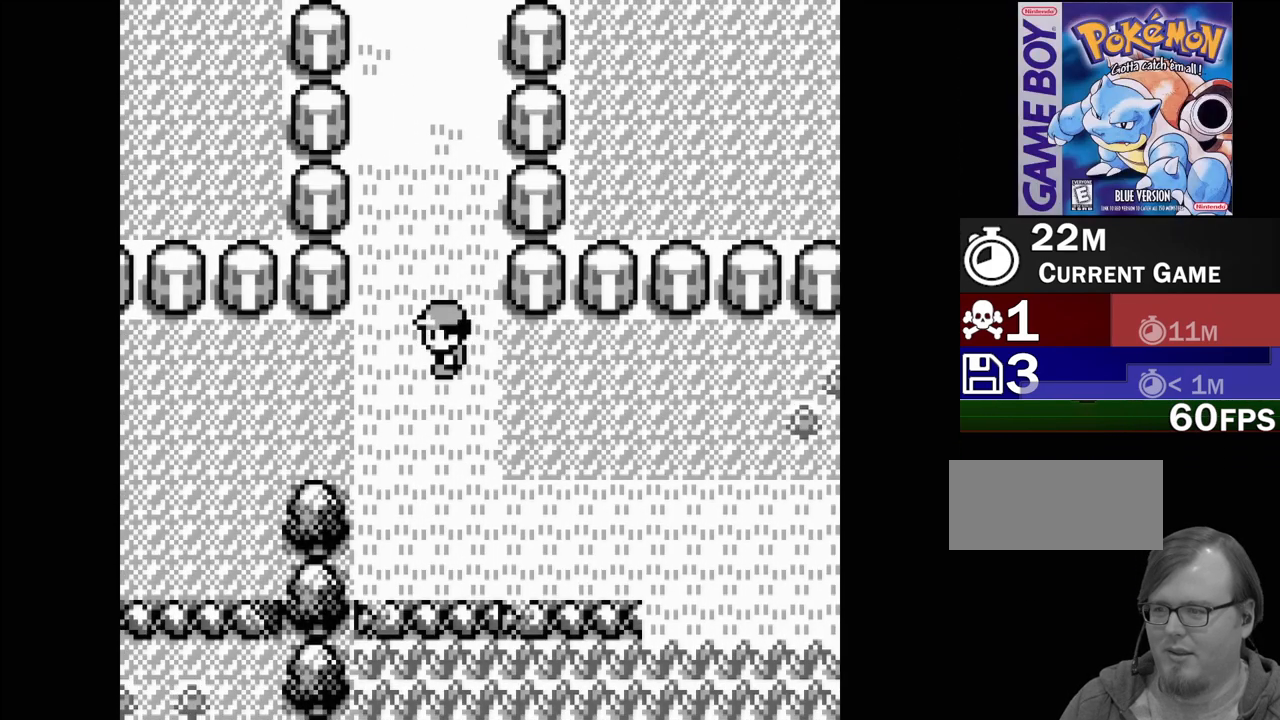
{"buttons": ["DPAD_UP"], "events": [[117, "DPAD_UP", "down"]]}
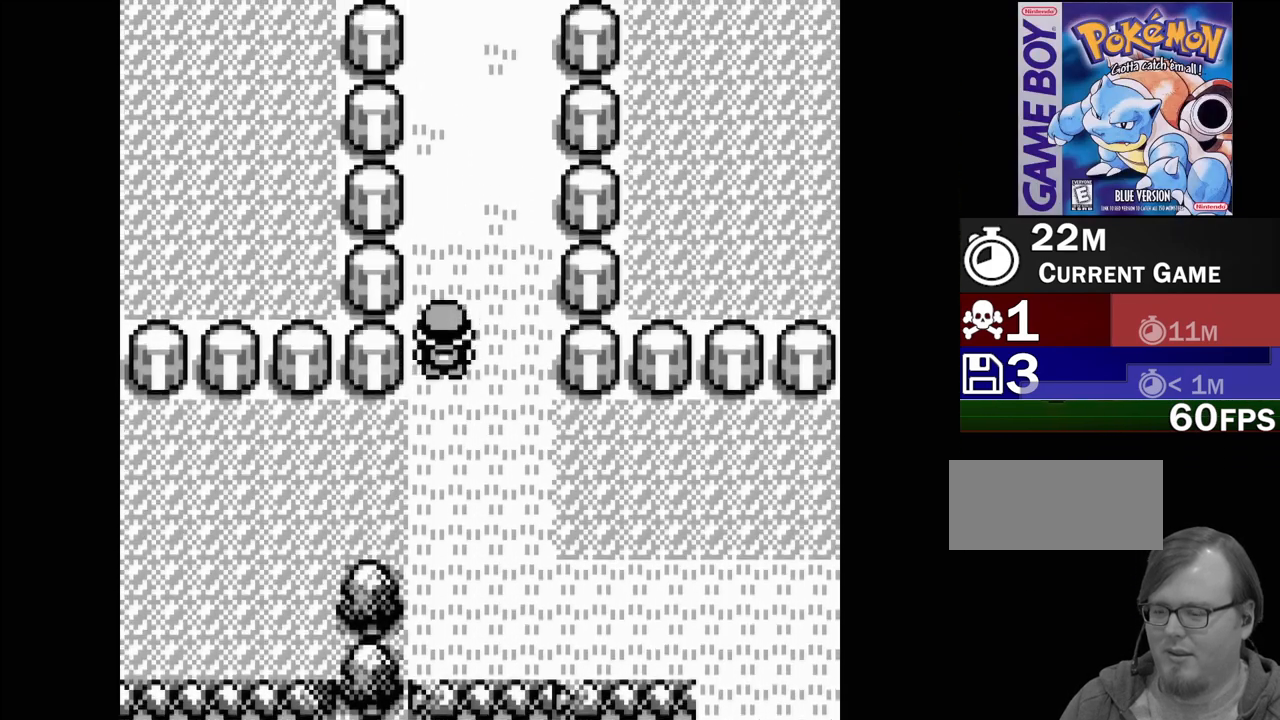
{"buttons": ["DPAD_UP"], "events": []}
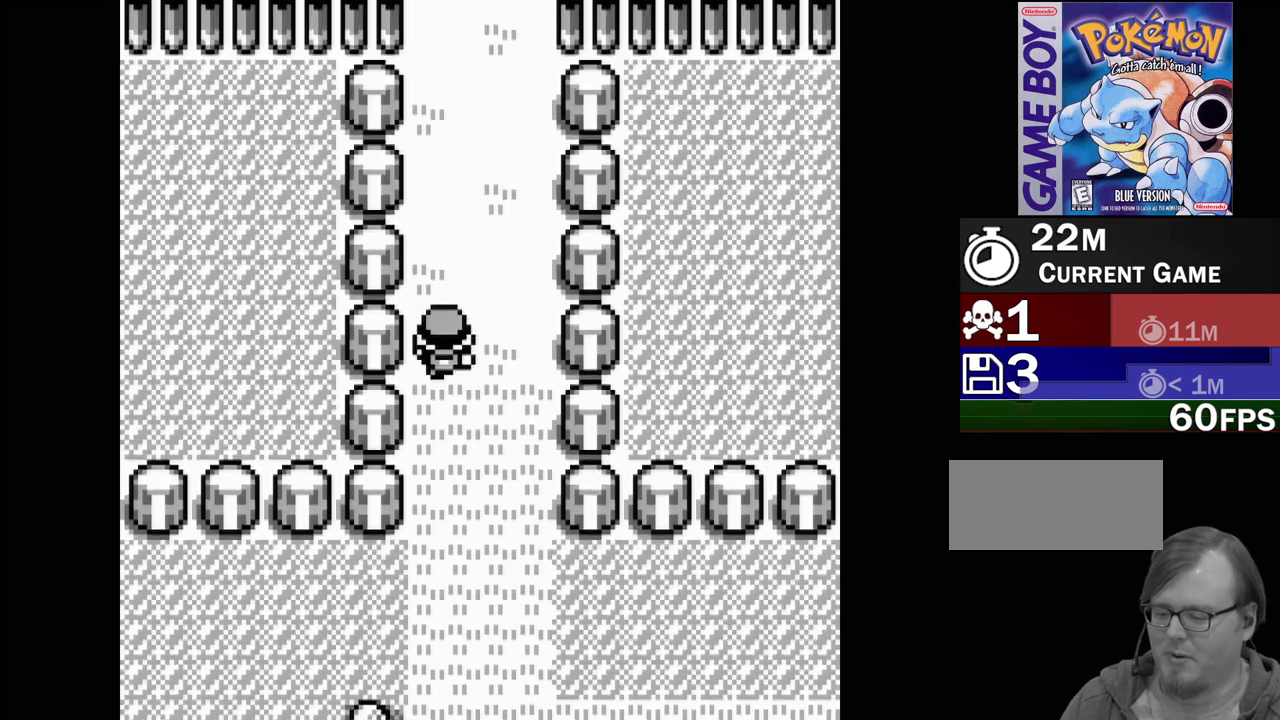
{"buttons": ["DPAD_UP"], "events": []}
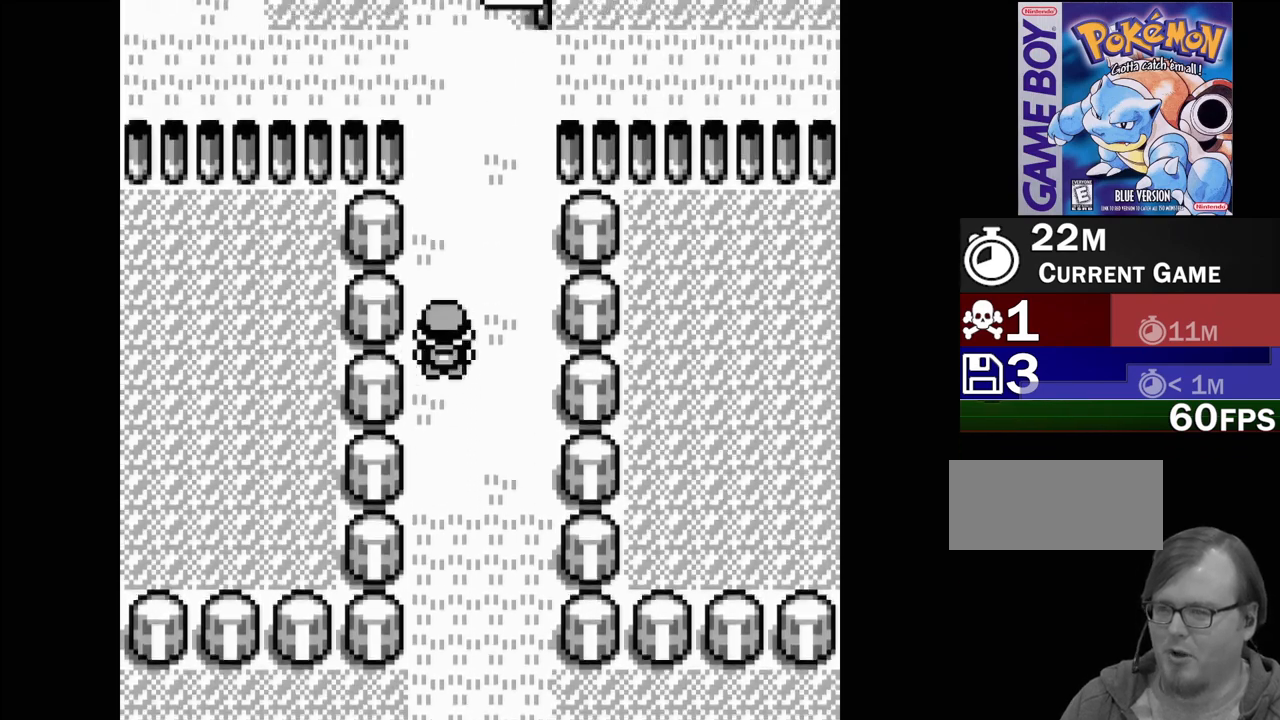
{"buttons": ["DPAD_UP"], "events": []}
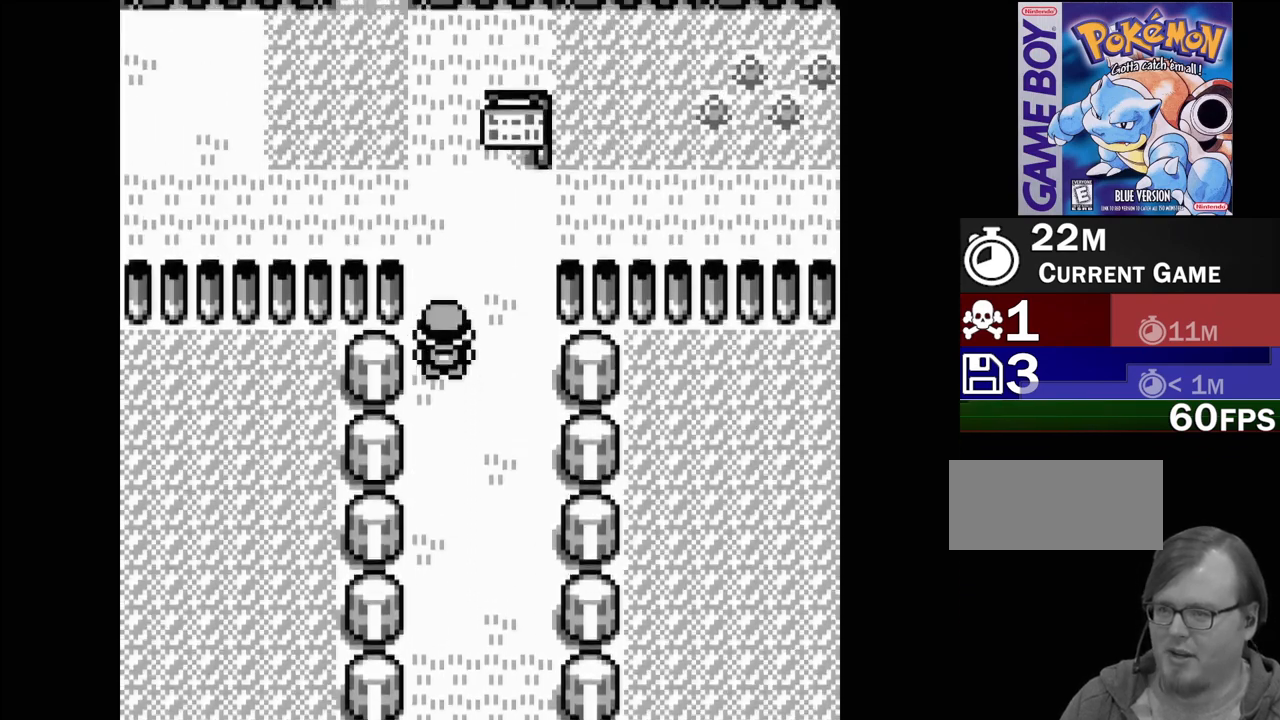
{"buttons": ["DPAD_UP"], "events": []}
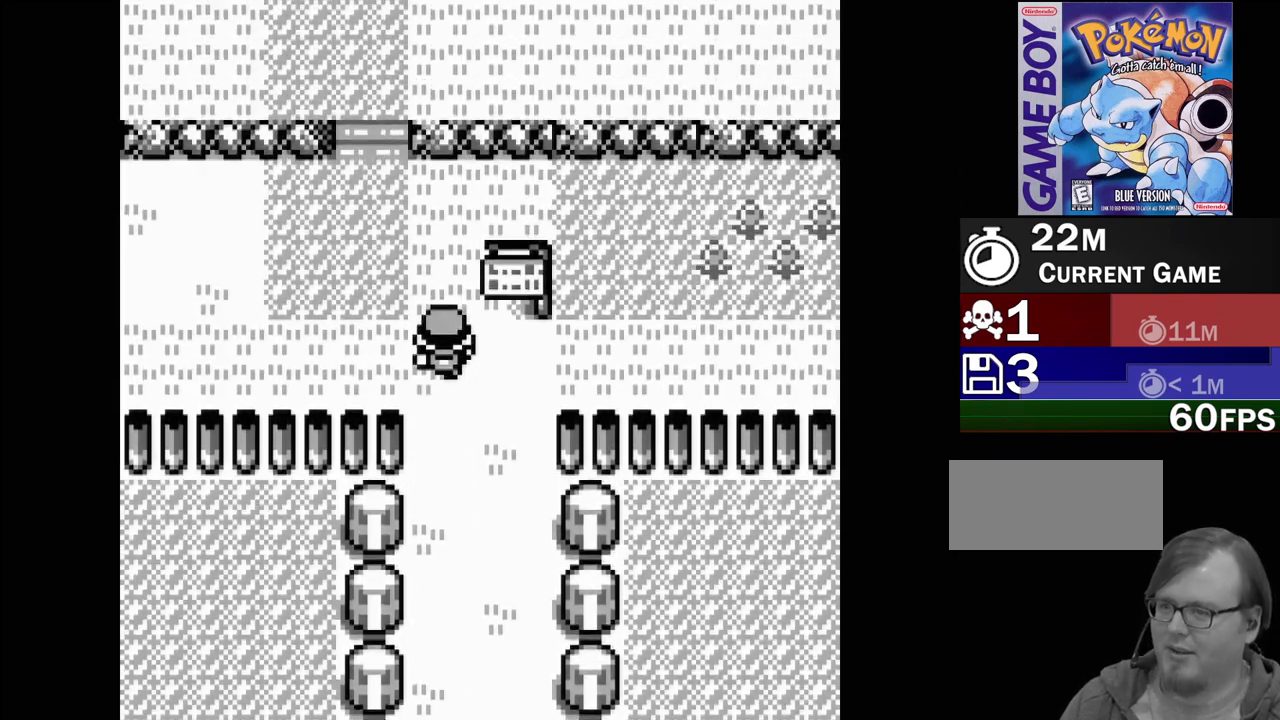
{"buttons": [], "events": [[350, "DPAD_UP", "up"]]}
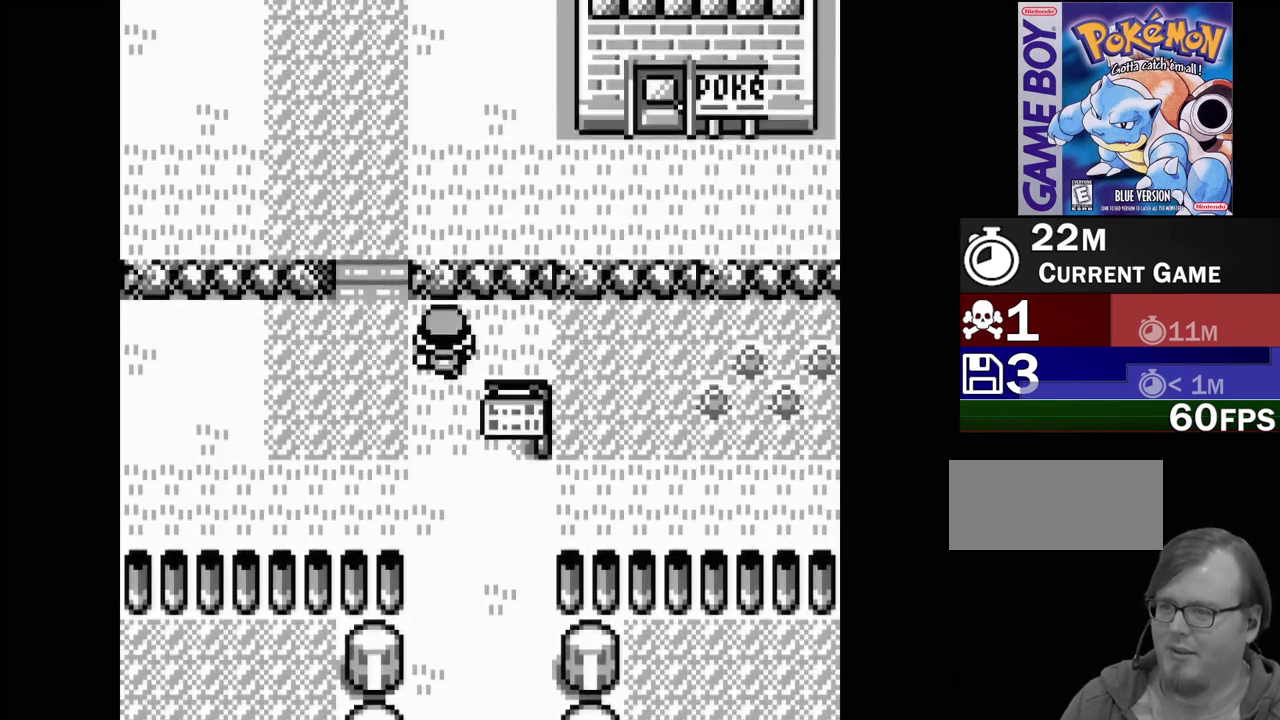
{"buttons": ["DPAD_UP"], "events": [[117, "DPAD_LEFT", "down"], [317, "DPAD_LEFT", "up"], [483, "DPAD_UP", "down"]]}
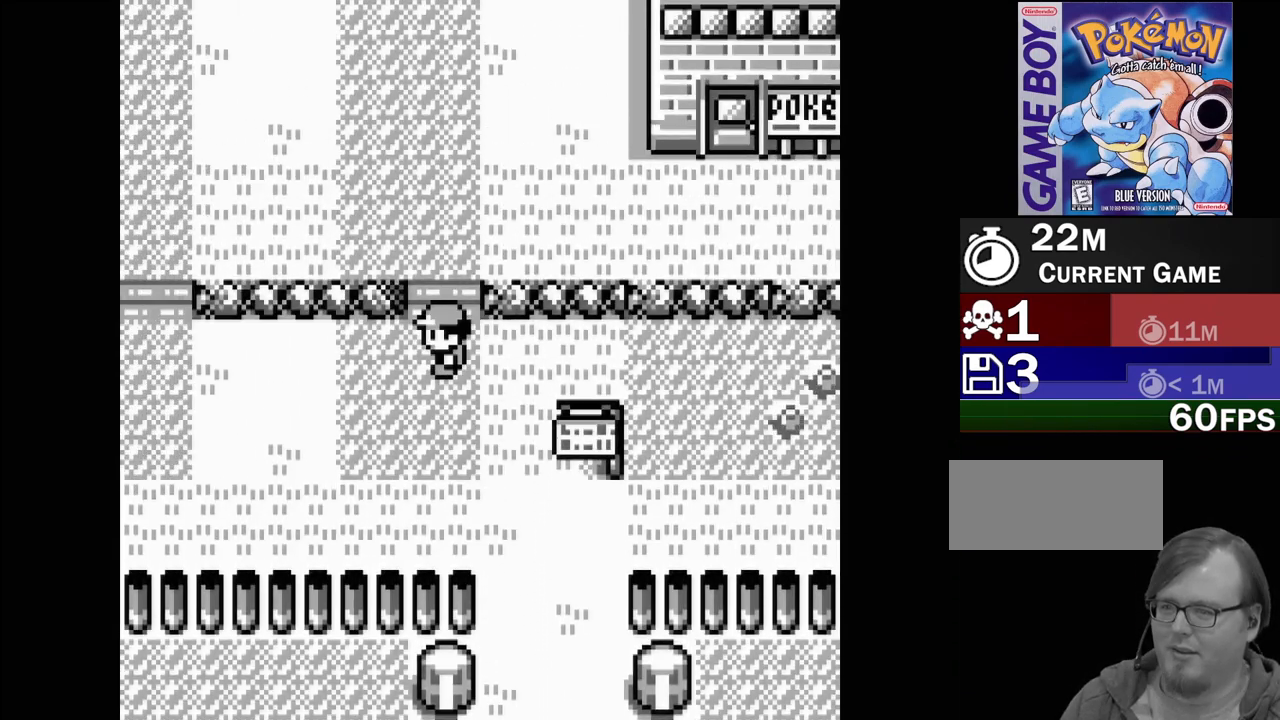
{"buttons": [], "events": [[450, "DPAD_UP", "up"]]}
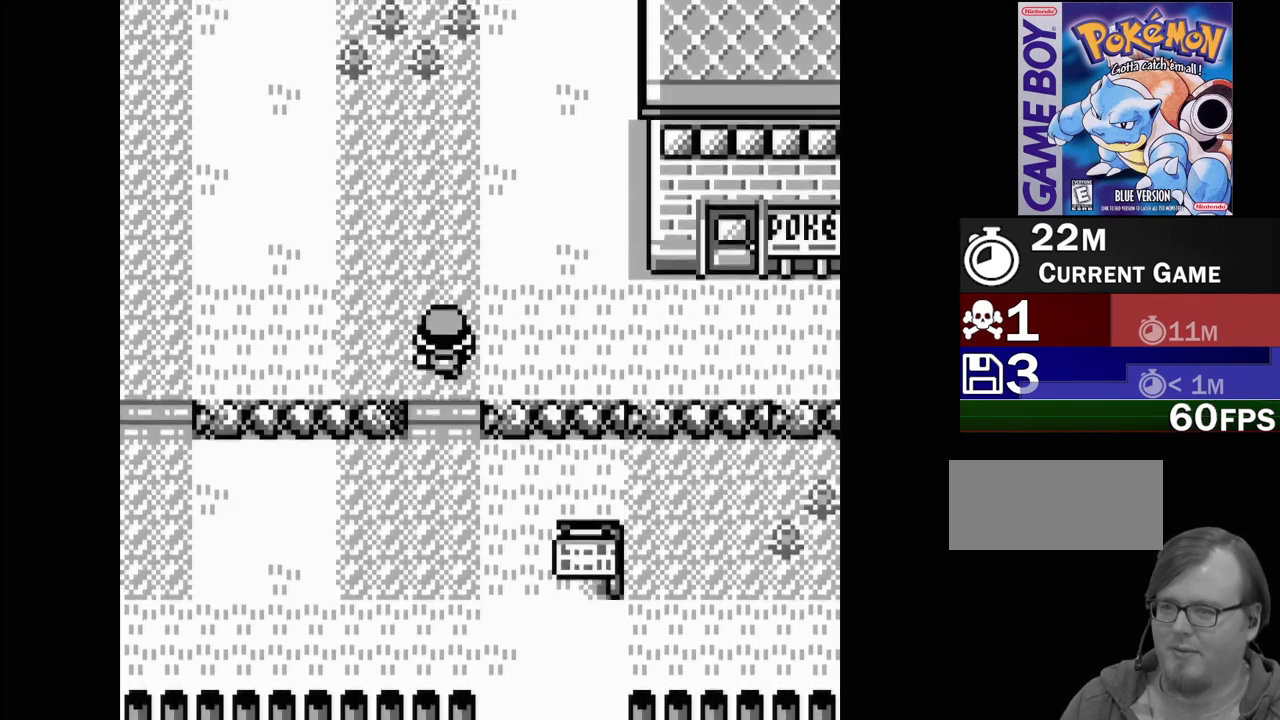
{"buttons": ["DPAD_RIGHT"], "events": [[200, "DPAD_RIGHT", "down"]]}
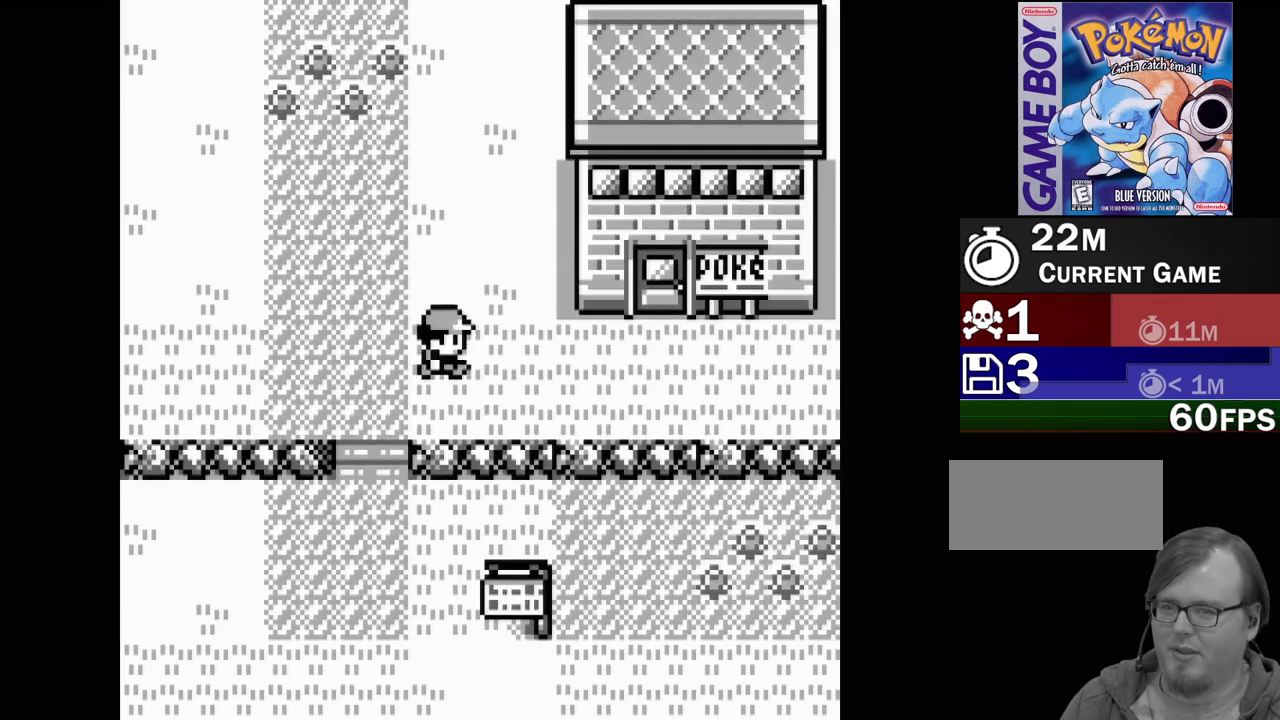
{"buttons": ["DPAD_RIGHT"], "events": []}
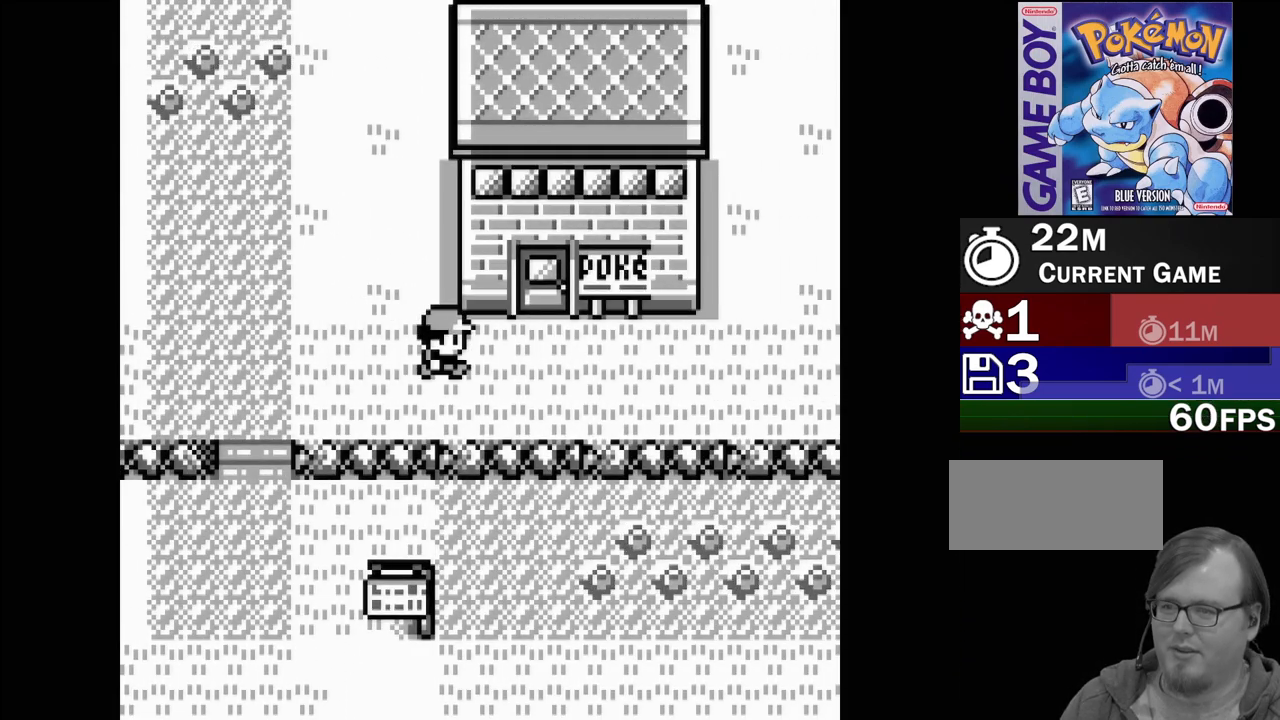
{"buttons": ["DPAD_UP"], "events": [[250, "DPAD_RIGHT", "up"], [433, "DPAD_UP", "down"]]}
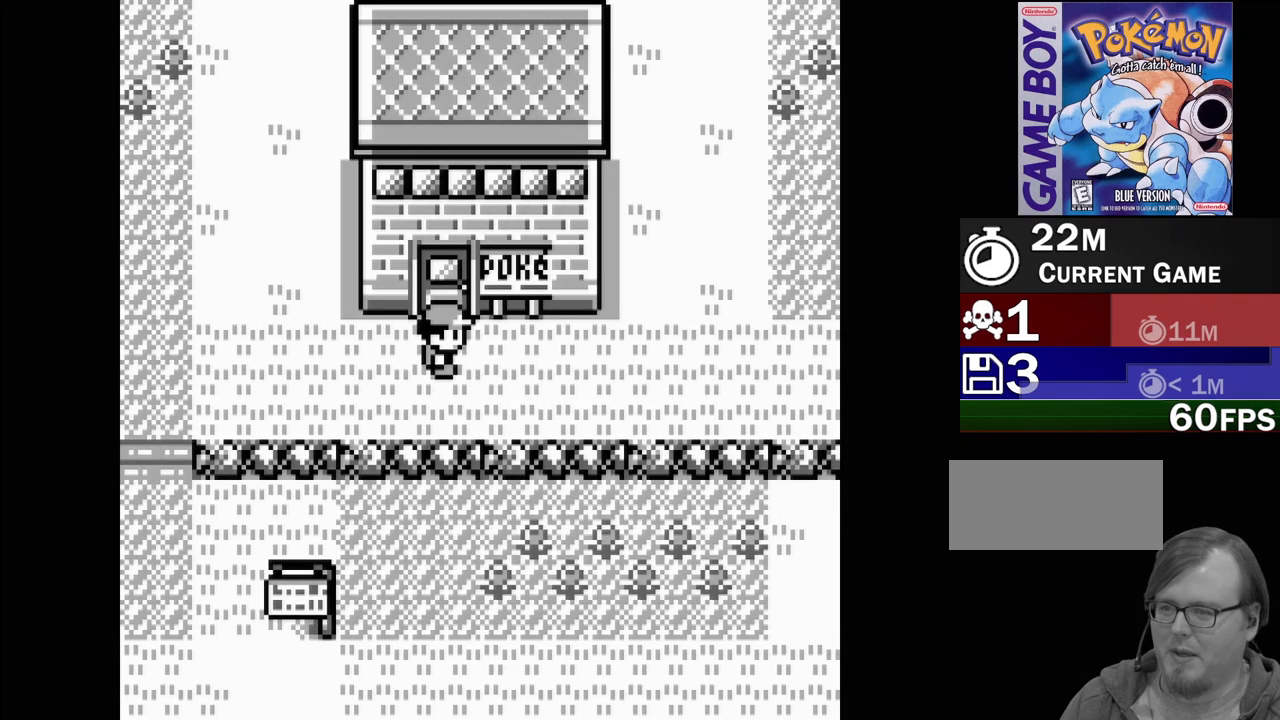
{"buttons": [], "events": [[283, "DPAD_UP", "up"]]}
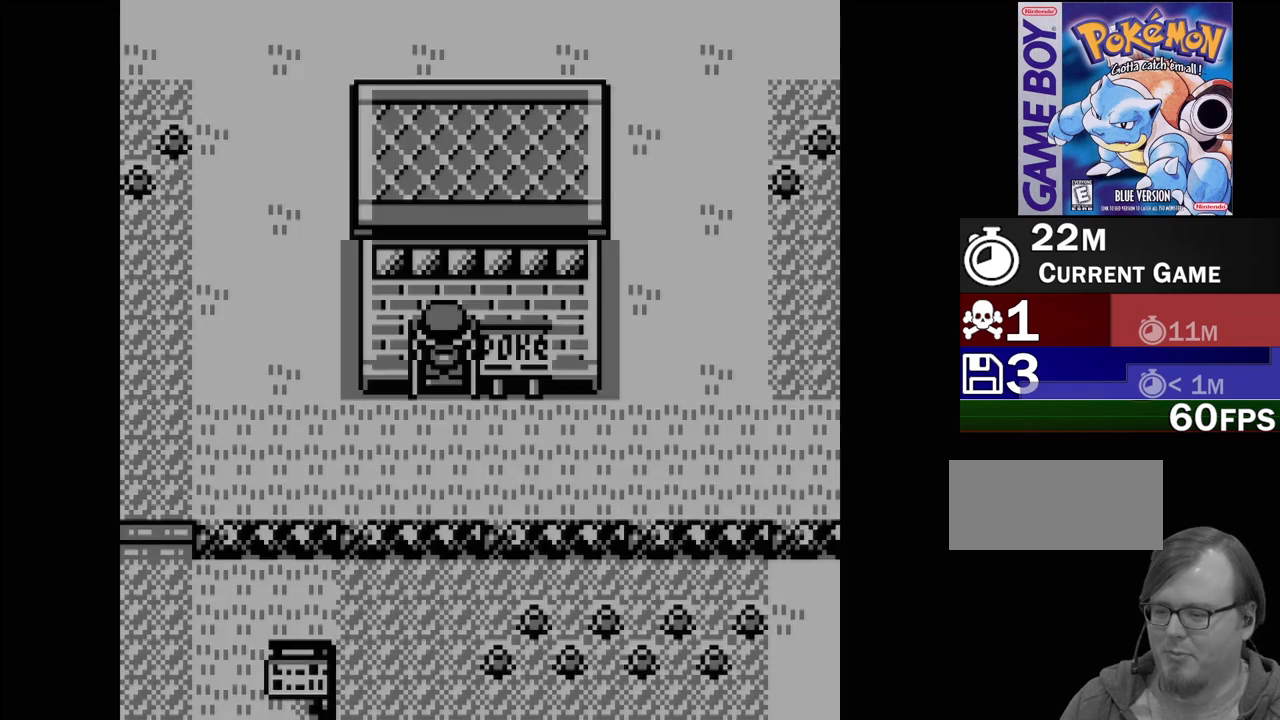
{"buttons": [], "events": []}
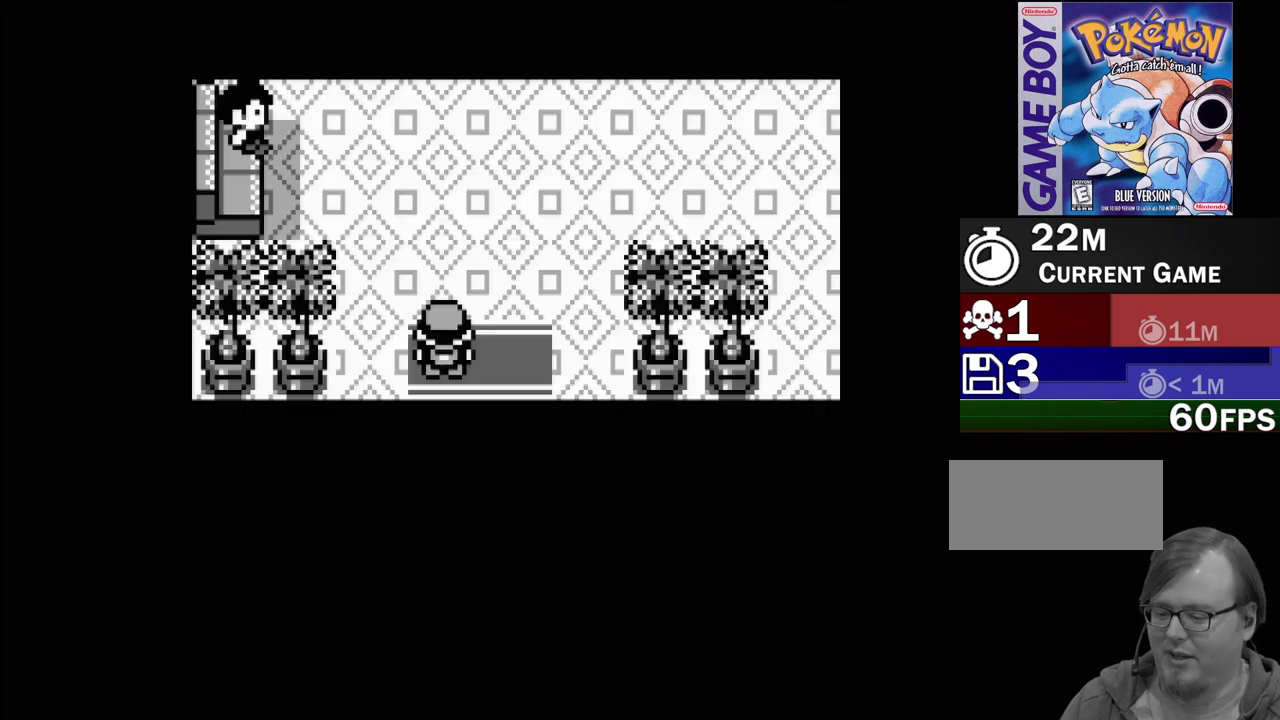
{"buttons": ["DPAD_UP"], "events": [[450, "DPAD_UP", "down"]]}
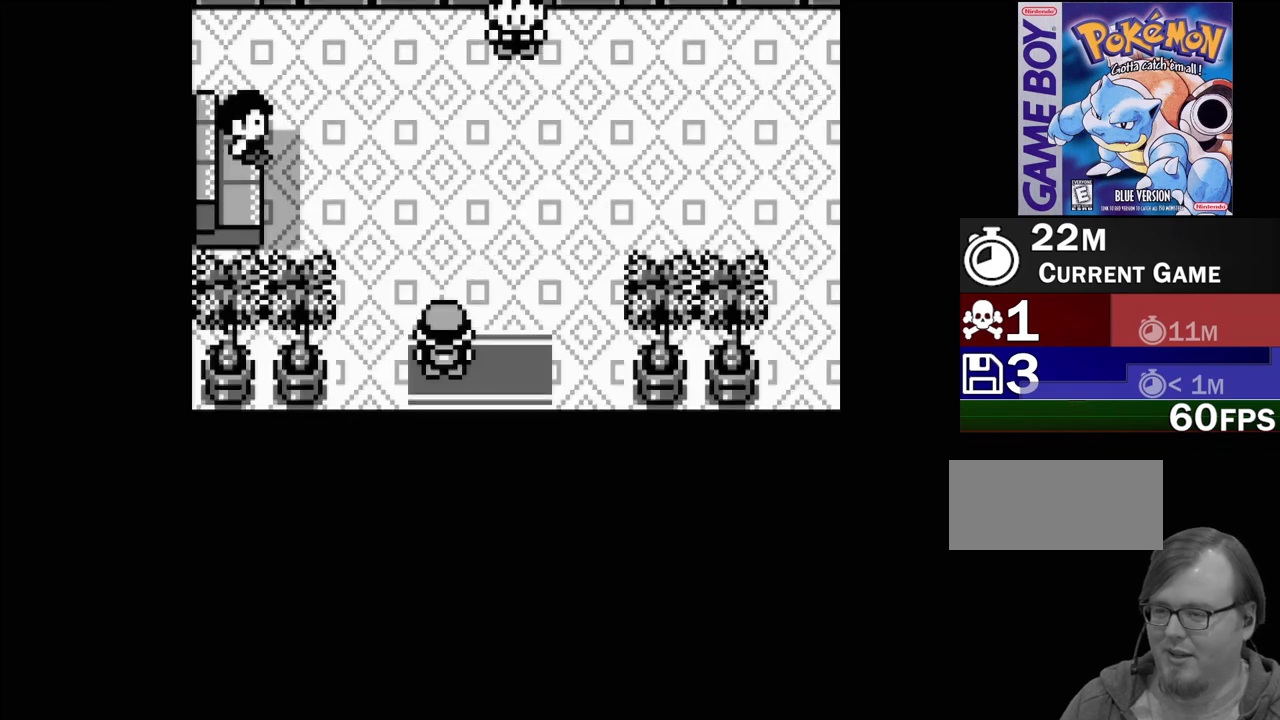
{"buttons": ["DPAD_UP"], "events": []}
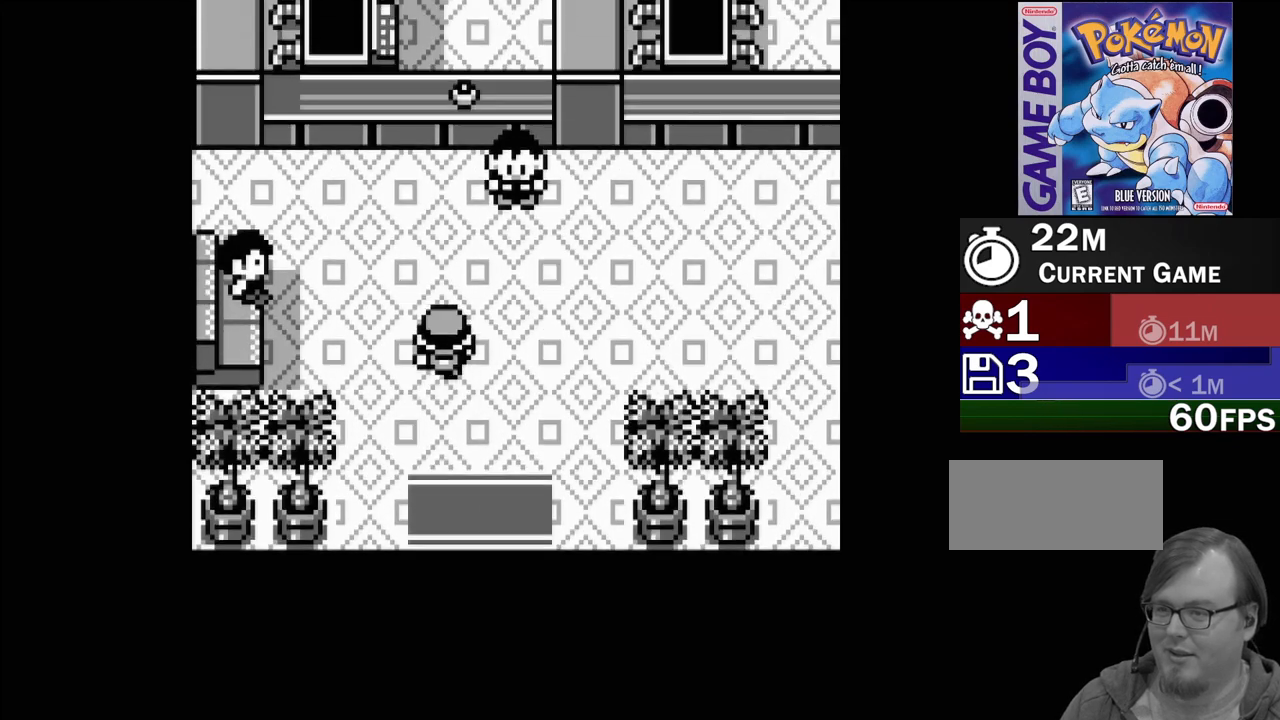
{"buttons": [], "events": [[450, "DPAD_UP", "up"]]}
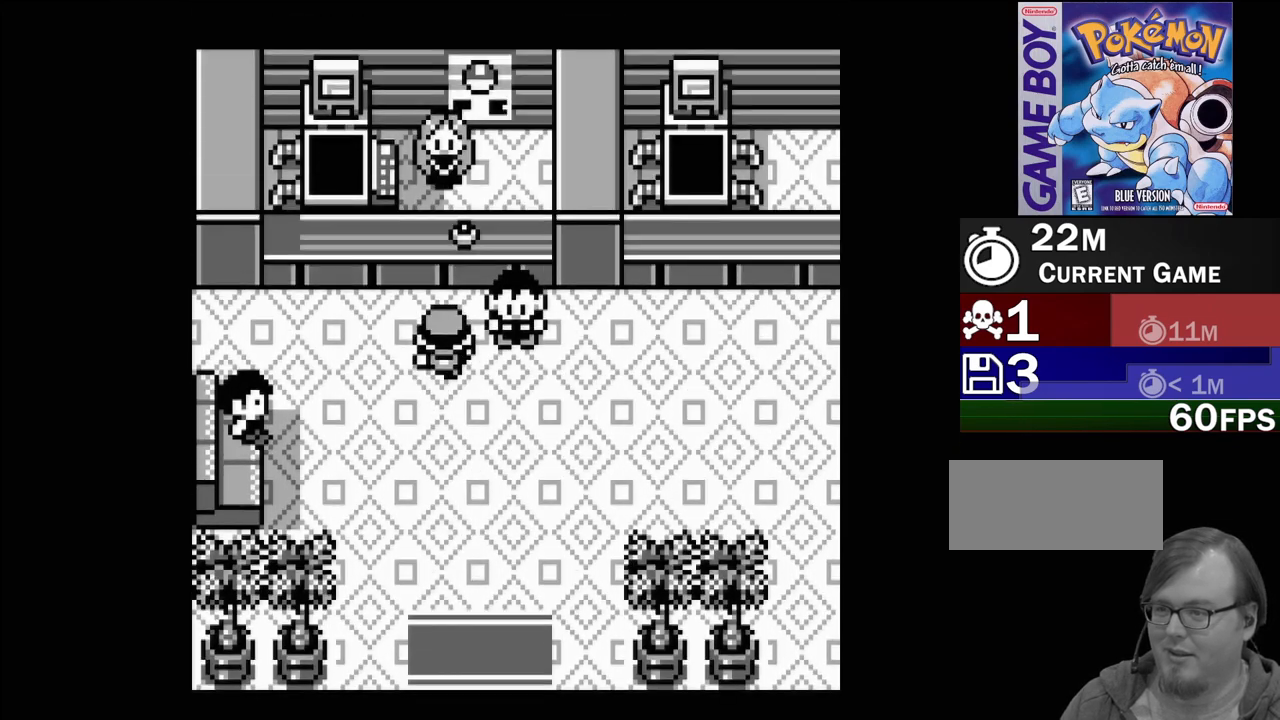
{"buttons": [], "events": [[200, "A", "down"], [350, "A", "up"]]}
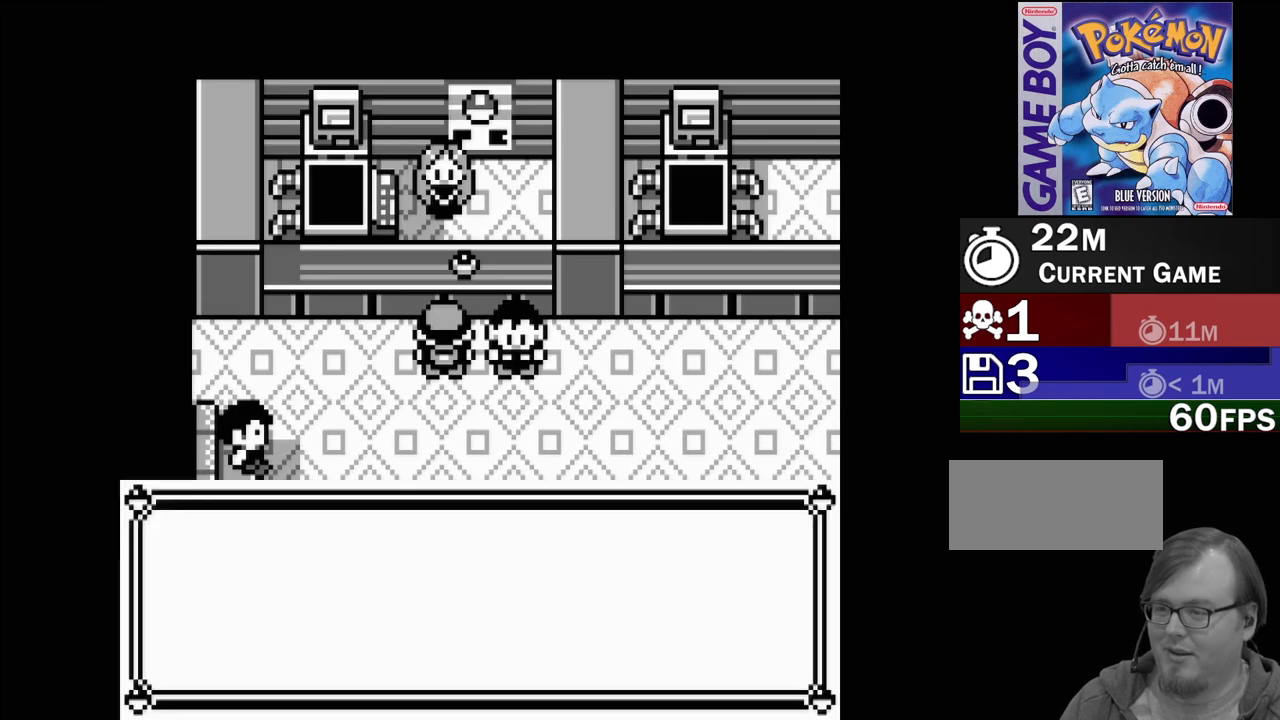
{"buttons": [], "events": []}
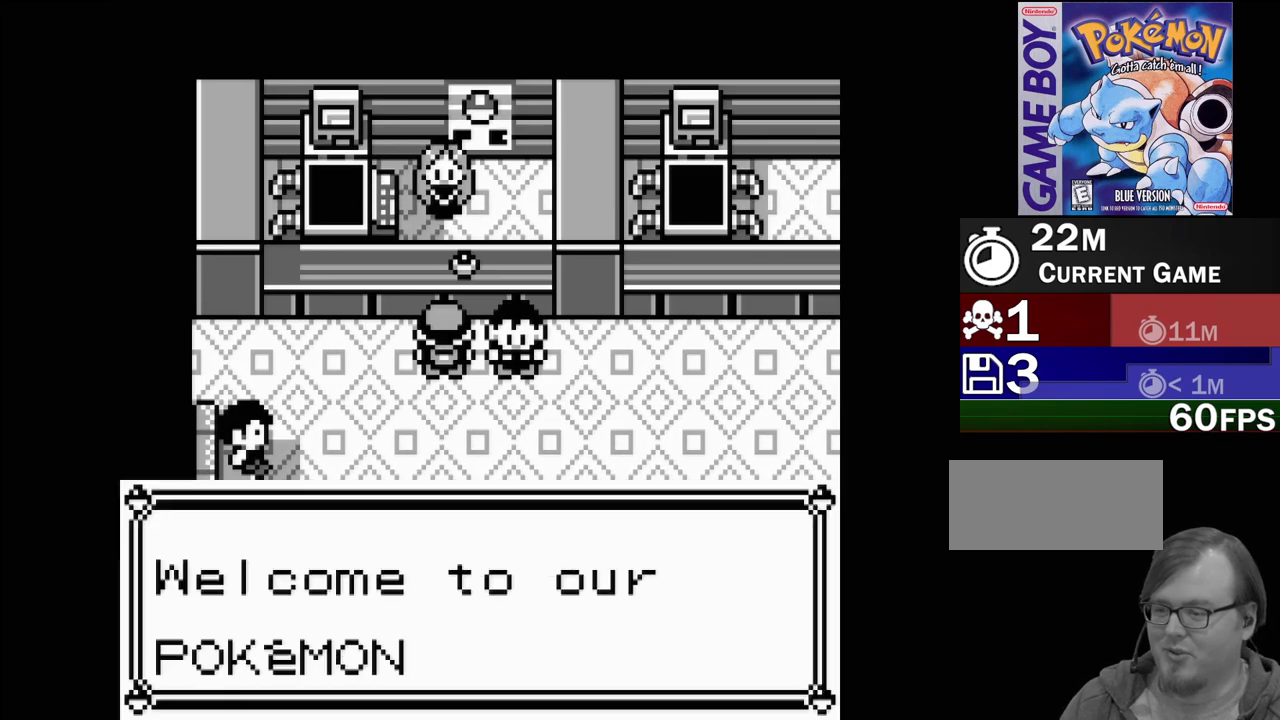
{"buttons": ["A"], "events": [[333, "A", "down"]]}
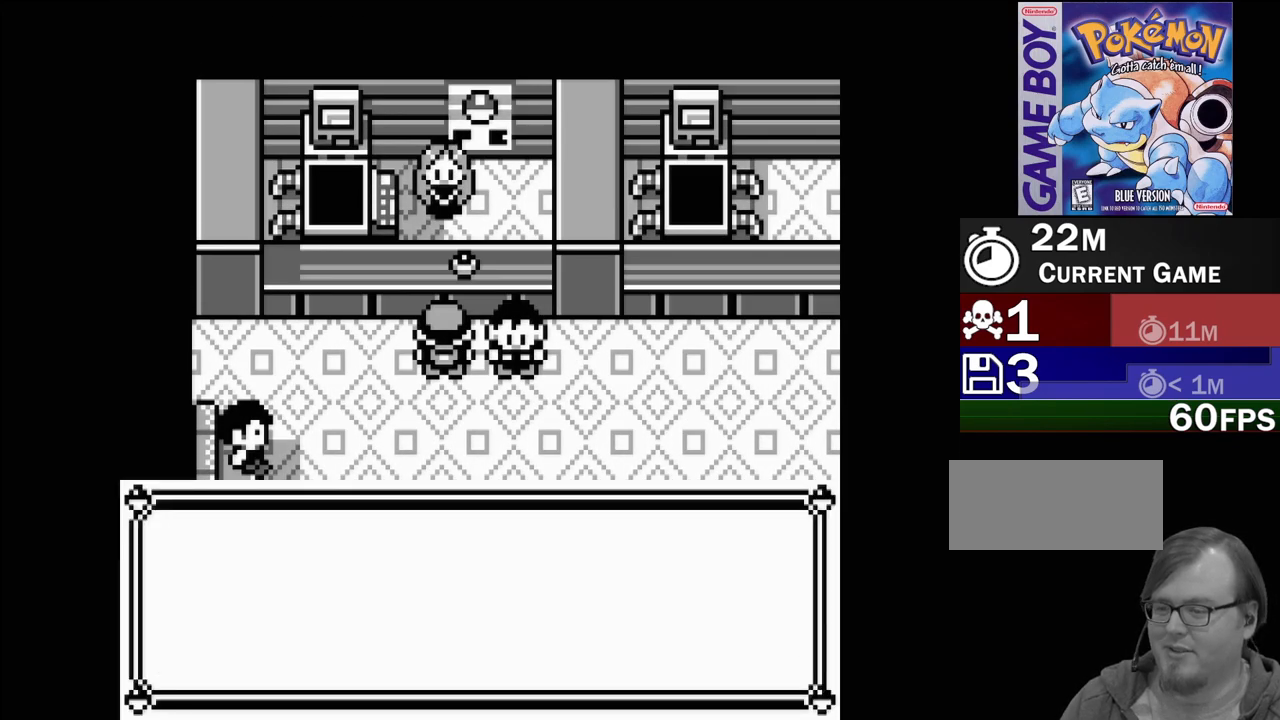
{"buttons": [], "events": [[33, "A", "up"], [283, "A", "down"], [433, "A", "up"]]}
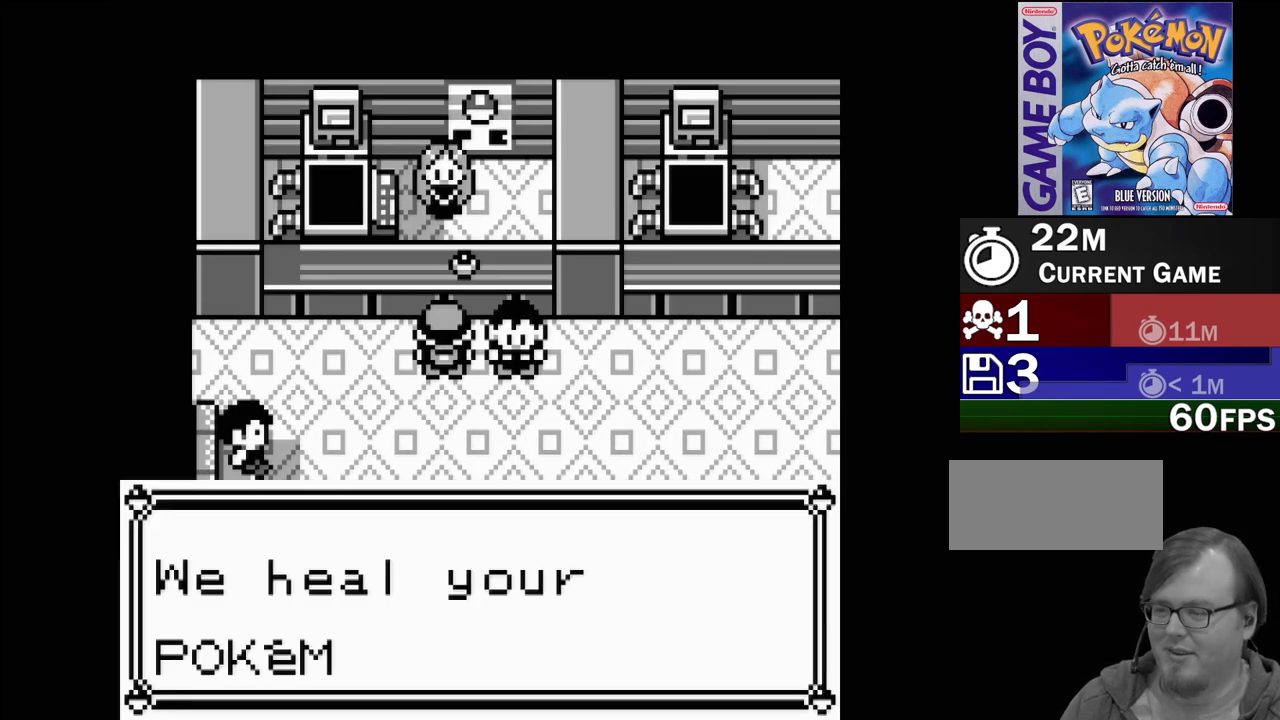
{"buttons": [], "events": [[367, "A", "down"], [467, "A", "up"]]}
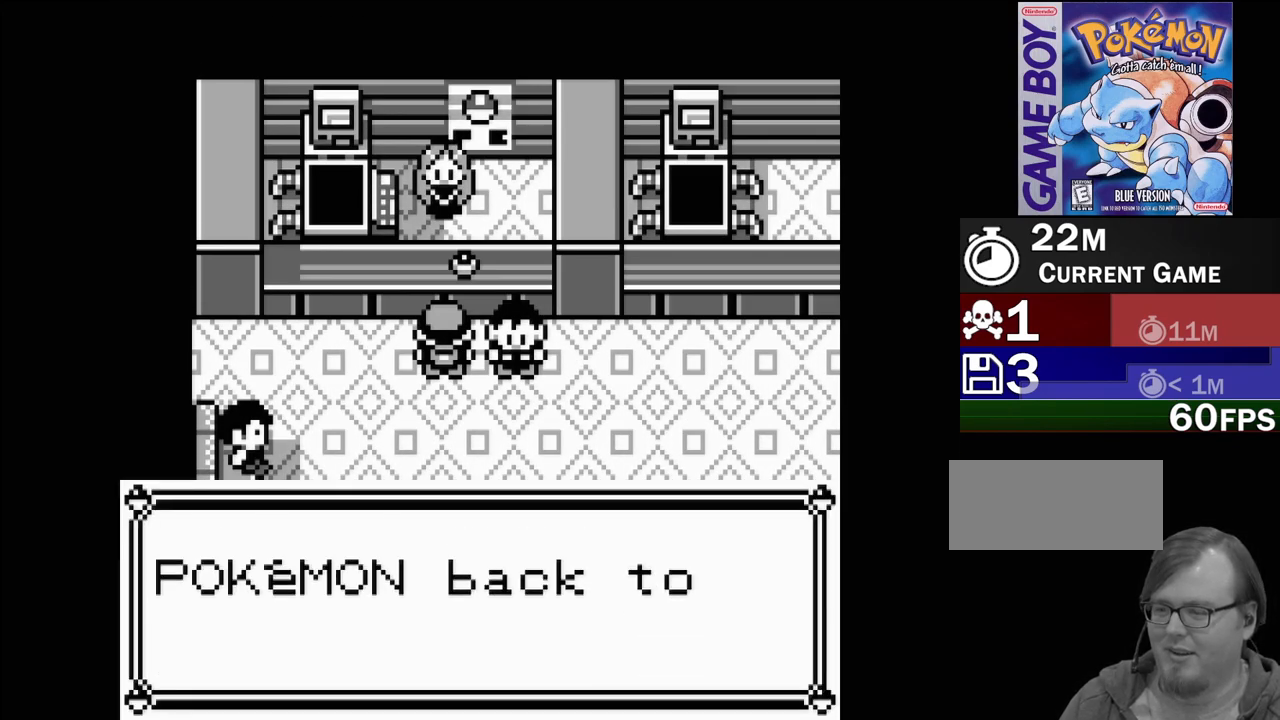
{"buttons": ["A"], "events": [[133, "A", "down"], [200, "A", "up"], [417, "A", "down"]]}
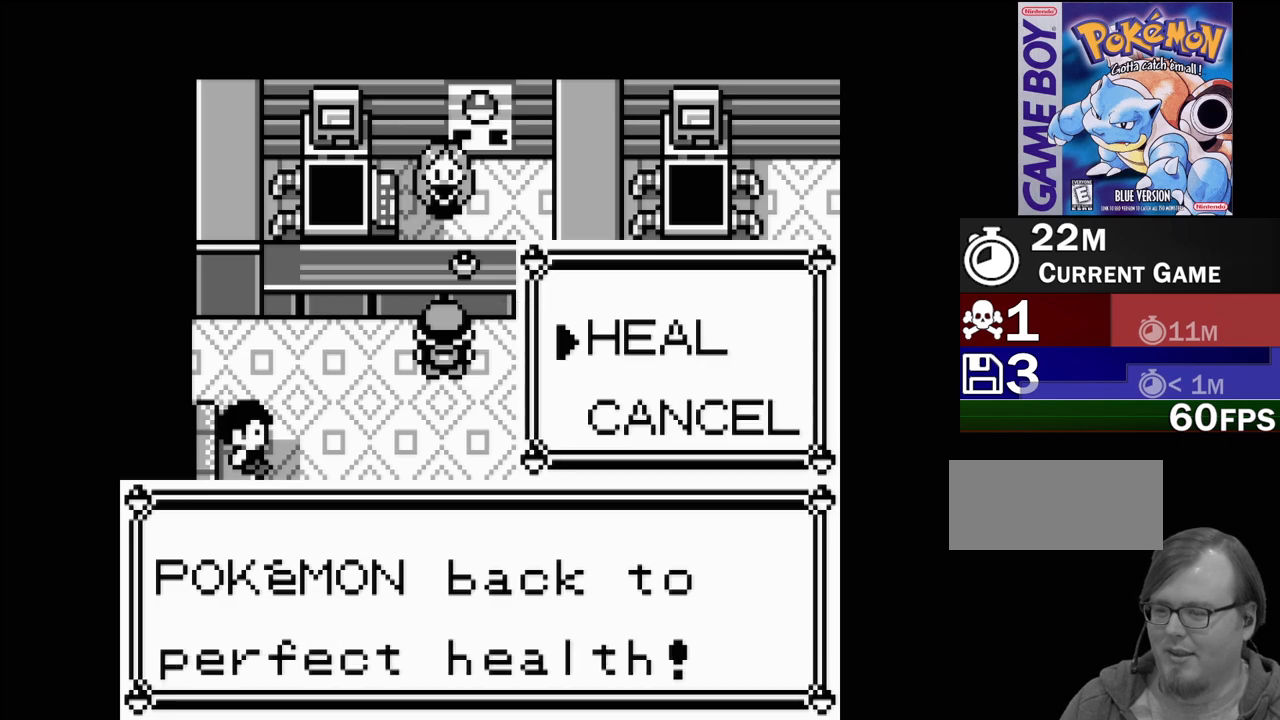
{"buttons": [], "events": [[33, "A", "up"], [433, "A", "down"], [500, "A", "up"]]}